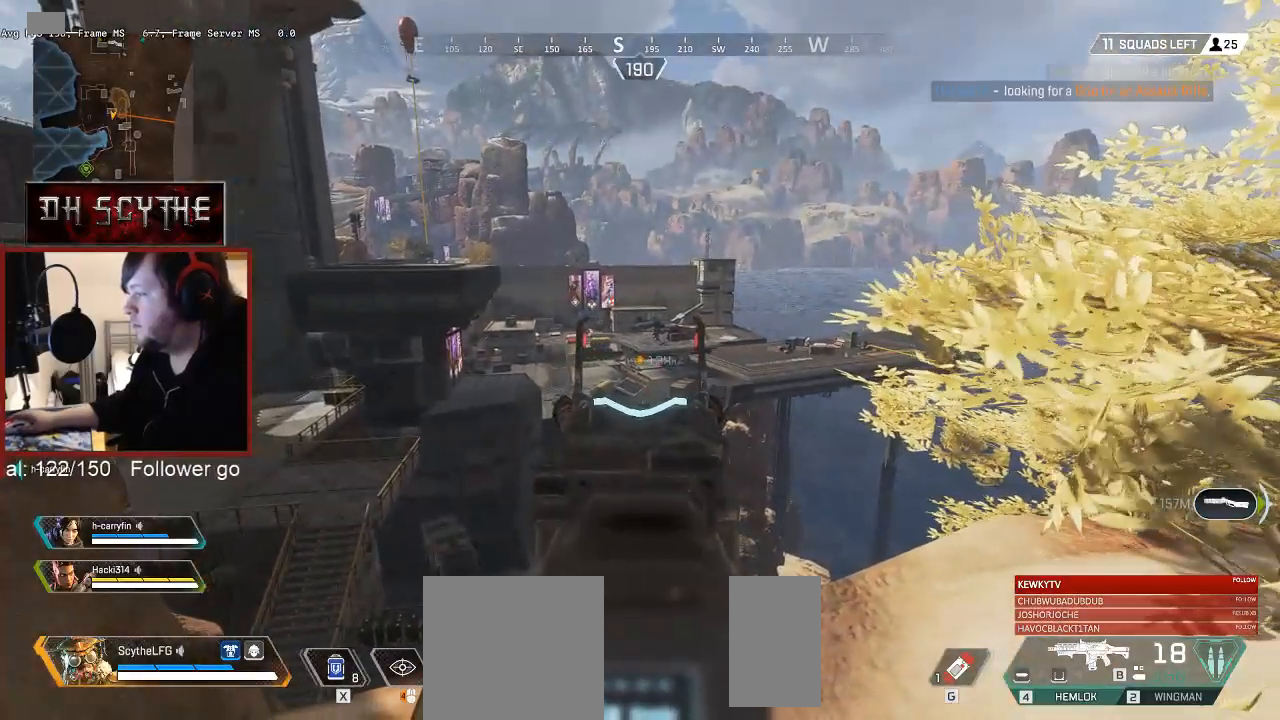
Gameplay with keyboard and mouse; each line is a JSON object with the keys and mouse buttons held at the frame after it. "events" lists presses ("down") and releases ("up") of "1", "2", "3", "4", "5", "a", "alt", "b", "c", "ctrl", "d", "e", "f", "g", "q", "r", "s", "shift", "space", "t", "tab", "v", "w", "x", "z", "mouse_left", "mouse_wheel", "mouse_right", "mouse_mb4" and "mouse_mb5" between this image and that frame as [ms after this image, input, new state], when the widget could be followed in between. "mouse_left", "mouse_wheel", "mouse_right", "mouse_mb4", "mouse_mb5" = the "left", "wheel", "right", "mb4", "mb5" buttons of the "mouse" list. No other keys are recorded. "wheel" means that the mouse wheel is clicked or scrolled. Mouse movement is not recorded.
{"keys": [], "mouse": ["right"], "events": [[117, "a", "up"], [217, "d", "down"], [483, "d", "up"]]}
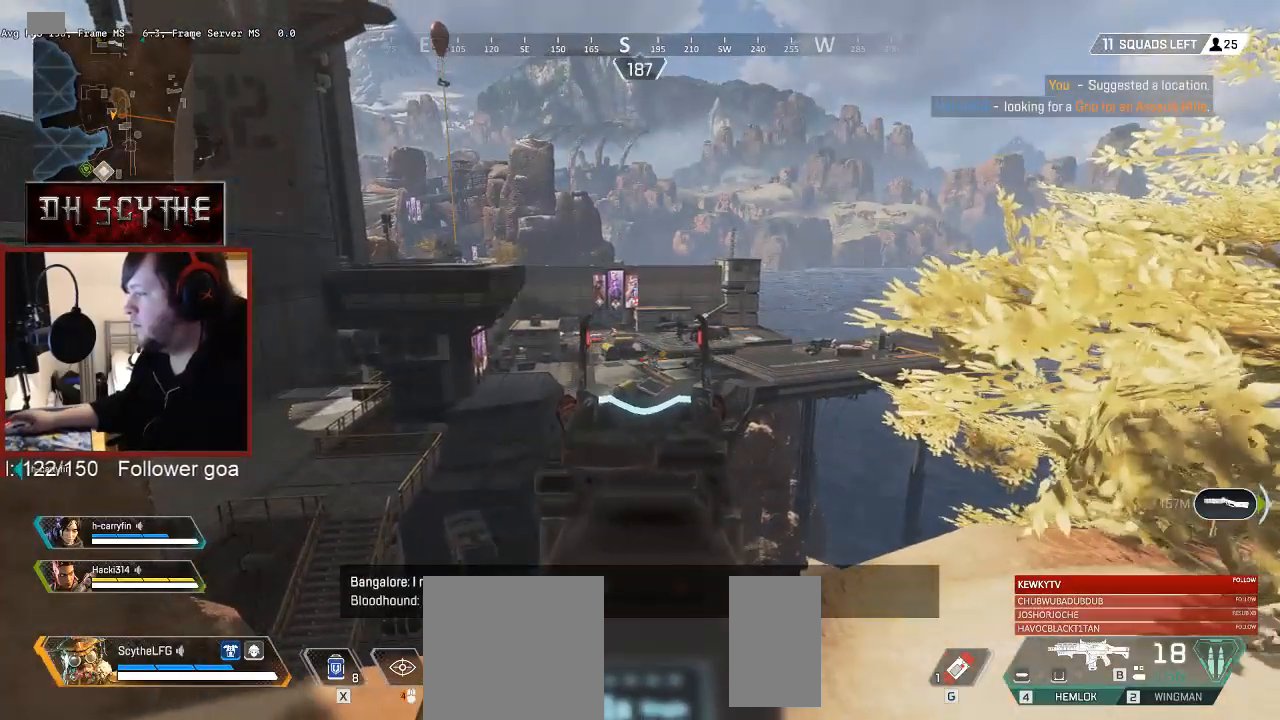
{"keys": [], "mouse": ["wheel", "right"], "events": [[183, "mouse_wheel", "down"], [417, "mouse_wheel", "up"], [467, "mouse_wheel", "down"]]}
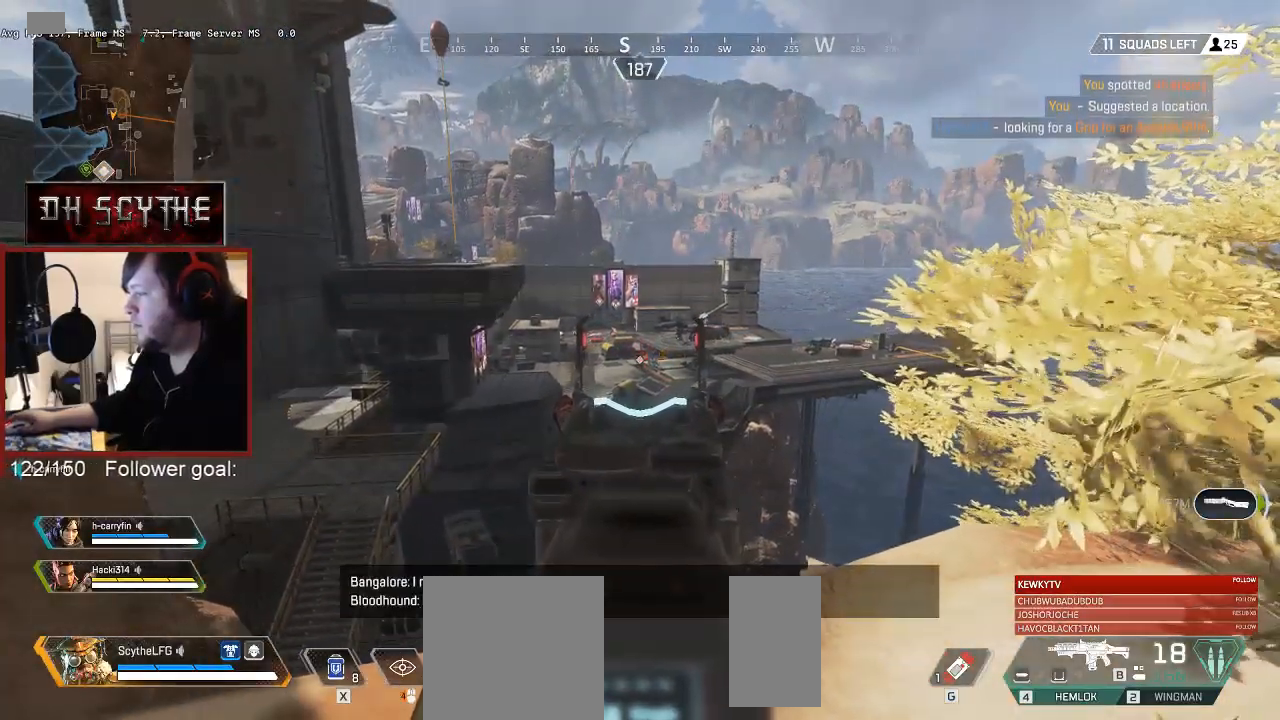
{"keys": ["d"], "mouse": ["right"], "events": [[67, "mouse_wheel", "up"], [183, "a", "down"], [350, "a", "up"], [450, "d", "down"]]}
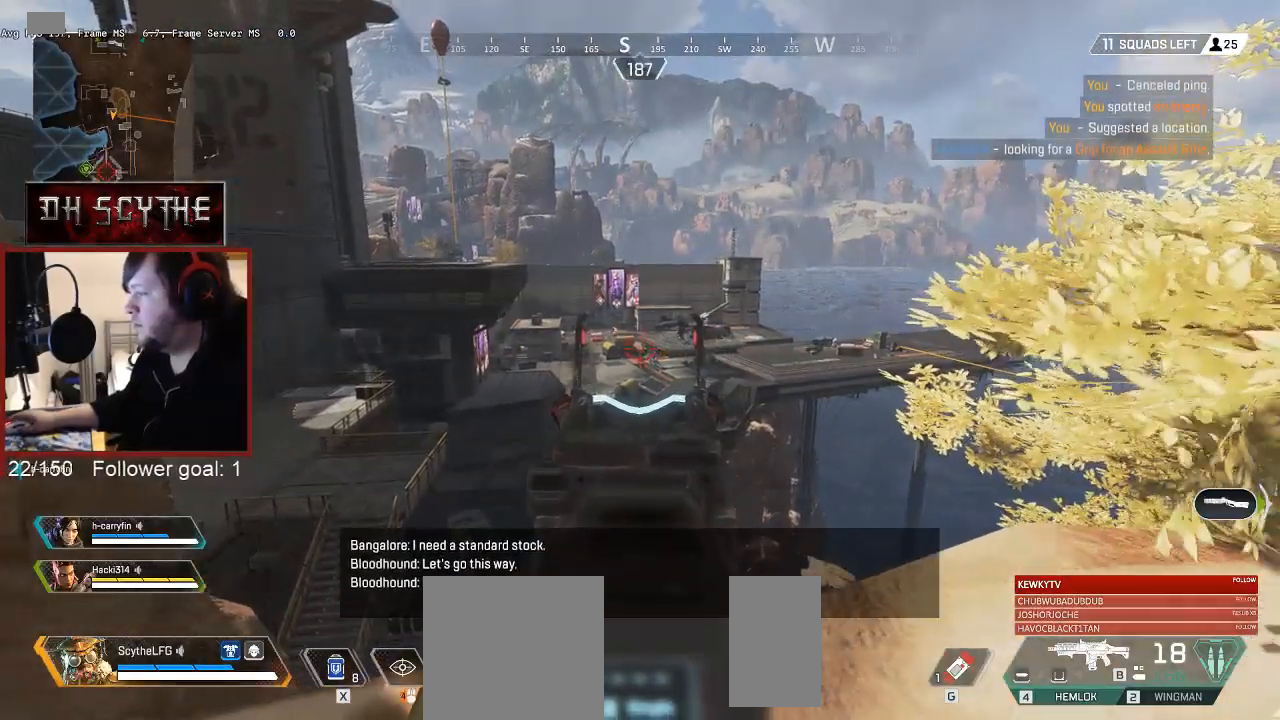
{"keys": ["d", "s"], "mouse": ["right"], "events": [[217, "s", "down"]]}
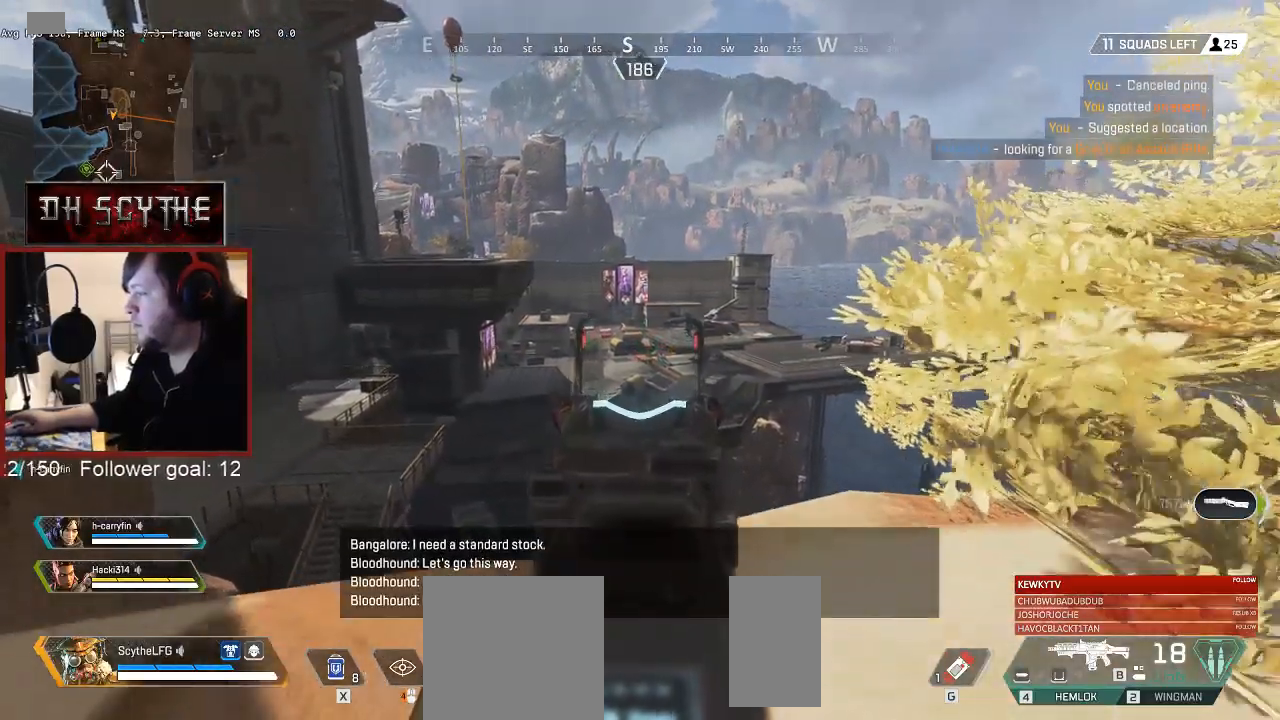
{"keys": ["d", "s"], "mouse": ["right"], "events": []}
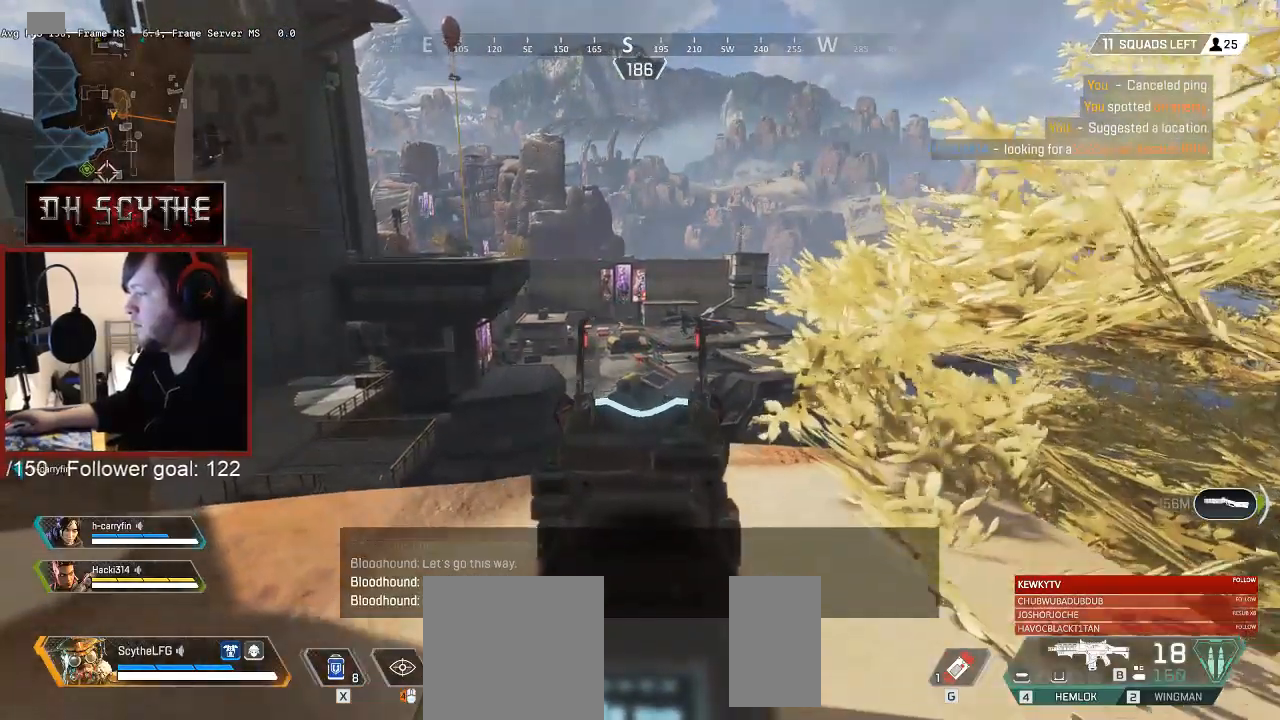
{"keys": ["a", "s"], "mouse": ["right"], "events": [[183, "mouse_wheel", "down"], [283, "mouse_wheel", "up"], [383, "d", "up"], [417, "a", "down"]]}
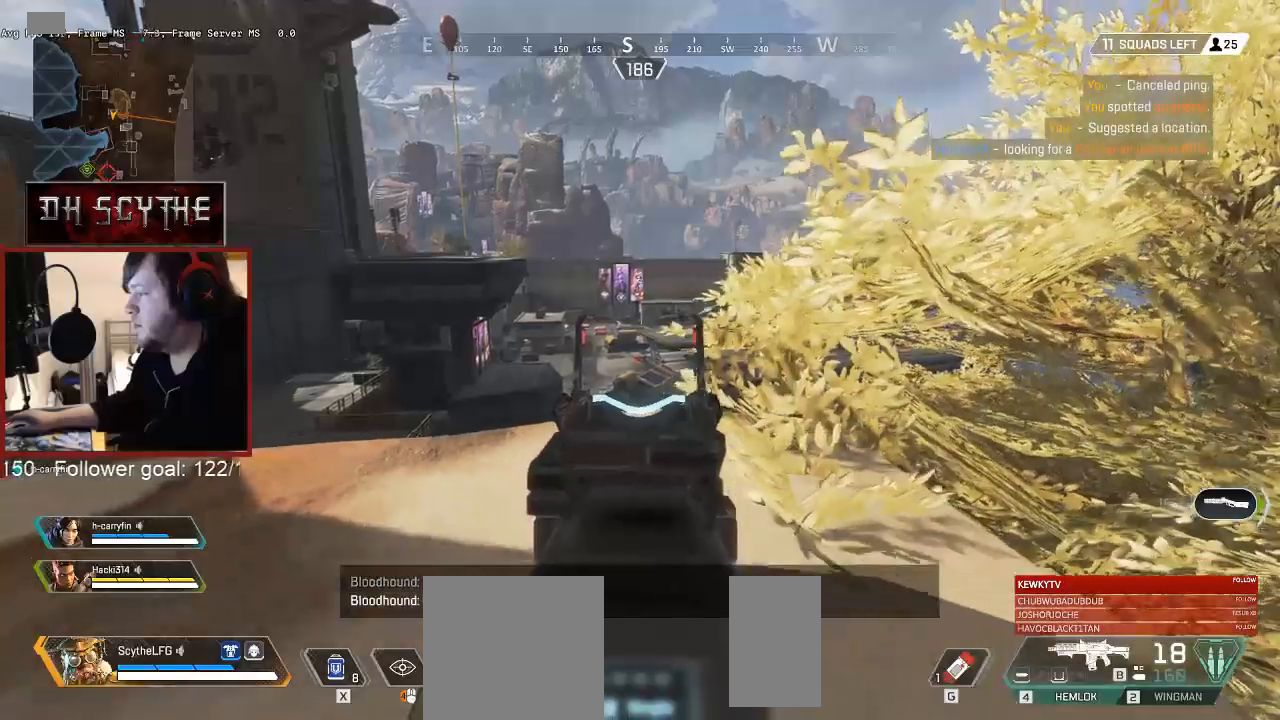
{"keys": ["a", "ctrl", "s"], "mouse": ["wheel", "right"], "events": [[367, "mouse_wheel", "down"], [383, "ctrl", "down"]]}
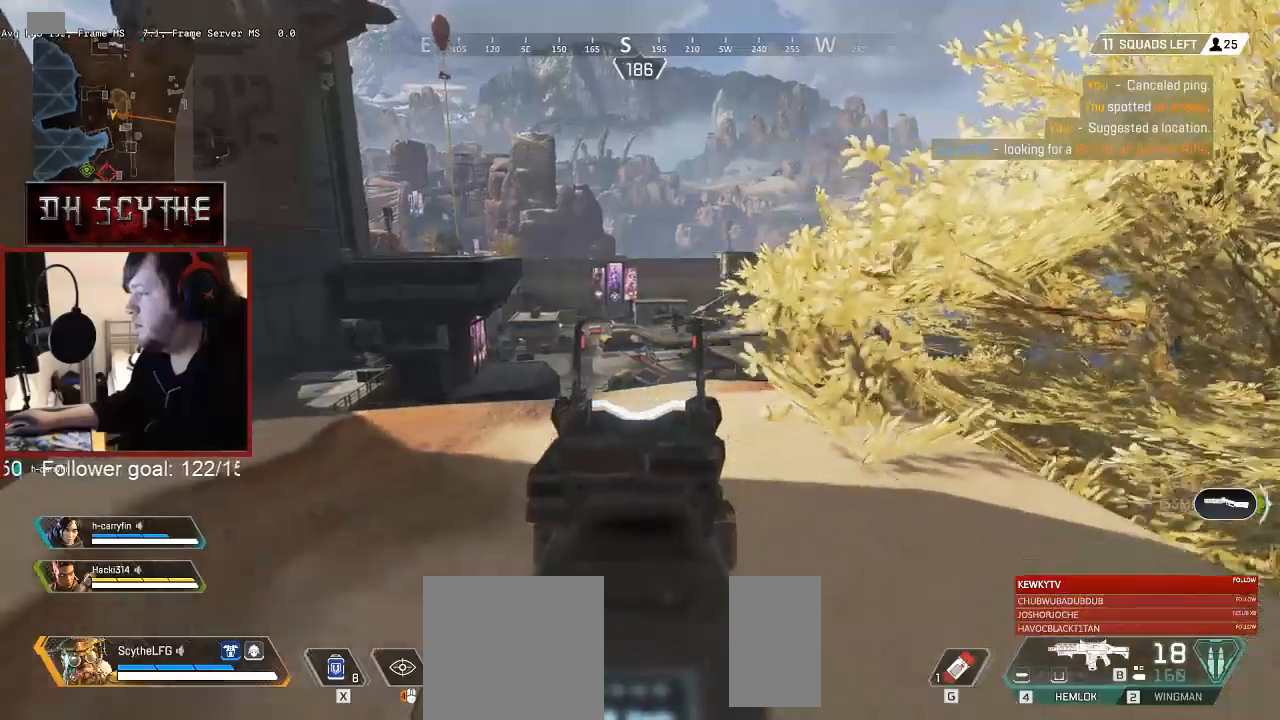
{"keys": ["a", "ctrl"], "mouse": ["right"], "events": [[17, "mouse_wheel", "up"], [350, "s", "up"]]}
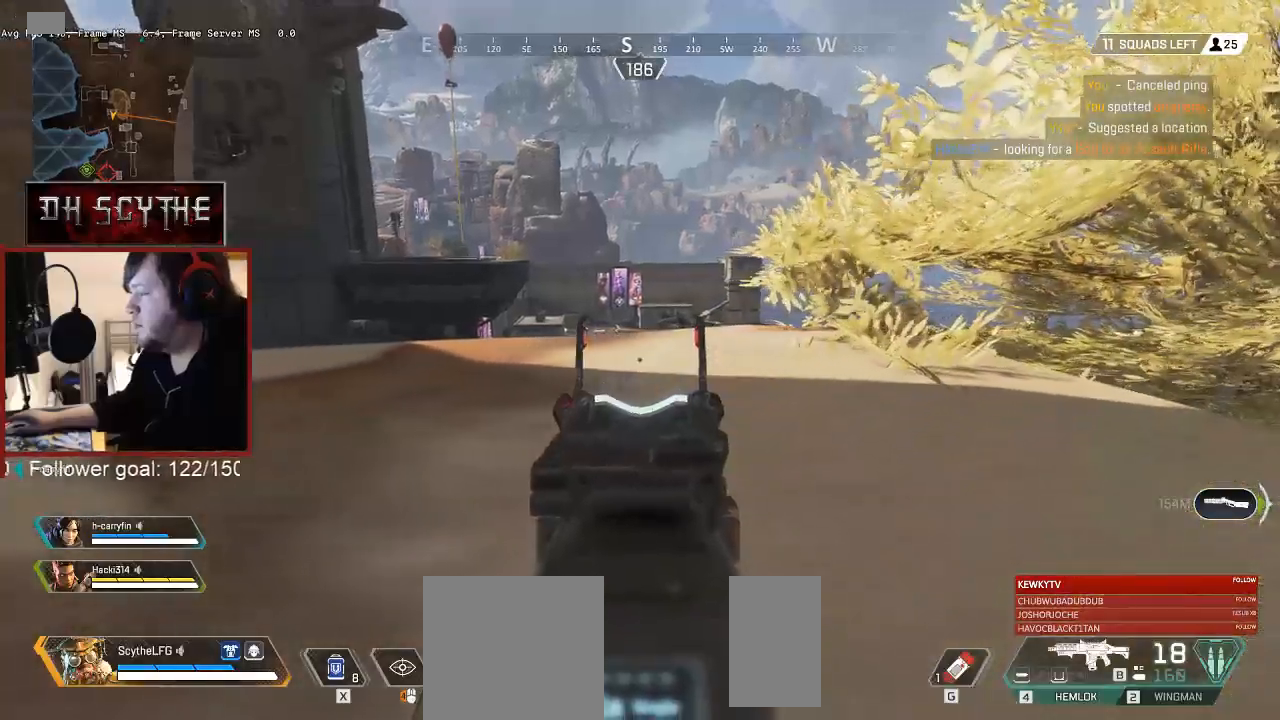
{"keys": ["d", "w"], "mouse": ["right"], "events": [[183, "w", "down"], [300, "a", "up"], [350, "d", "down"], [417, "ctrl", "up"]]}
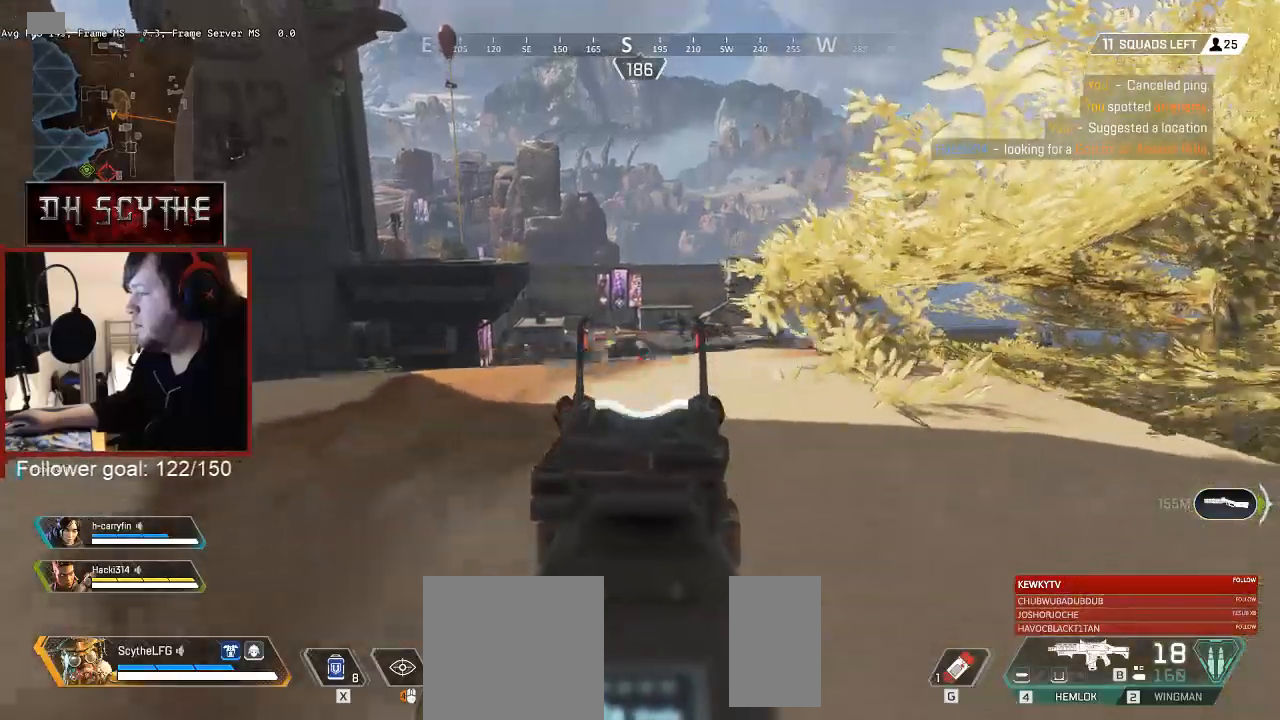
{"keys": ["a"], "mouse": ["wheel", "right"], "events": [[283, "w", "up"], [317, "d", "up"], [350, "a", "down"], [417, "mouse_wheel", "down"]]}
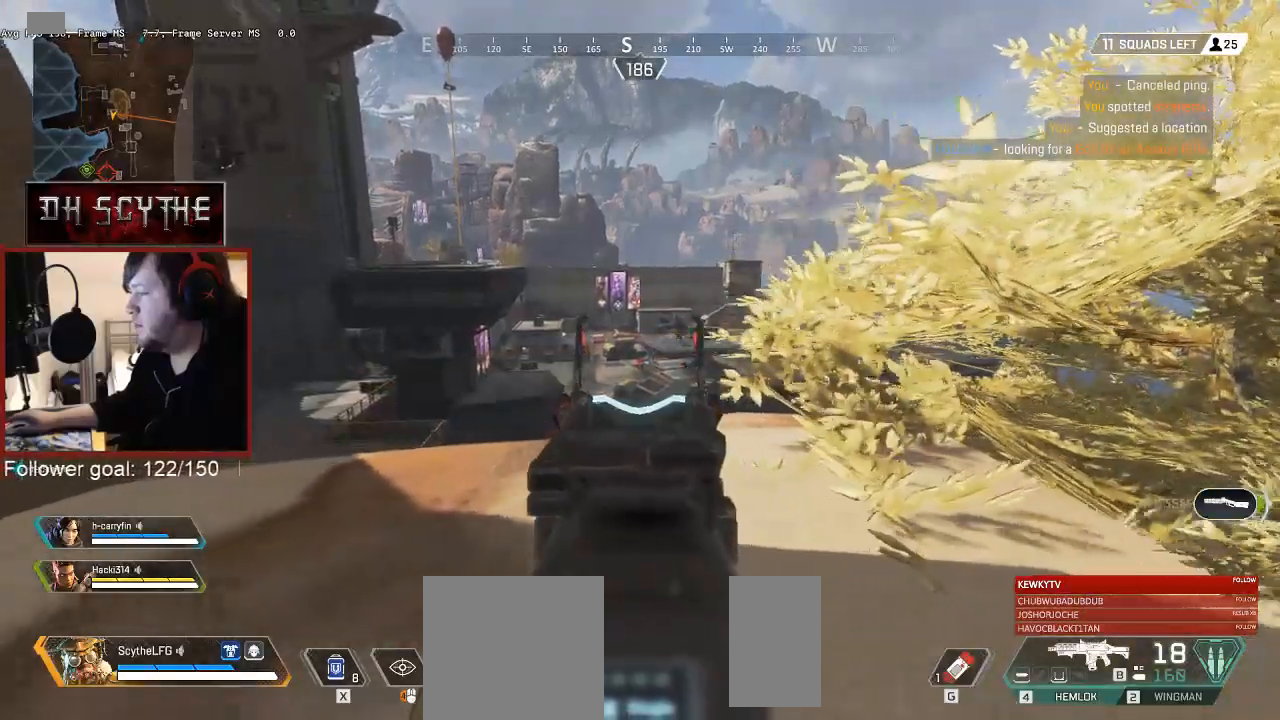
{"keys": ["s"], "mouse": ["right"], "events": [[67, "mouse_wheel", "up"], [200, "s", "down"], [317, "a", "up"]]}
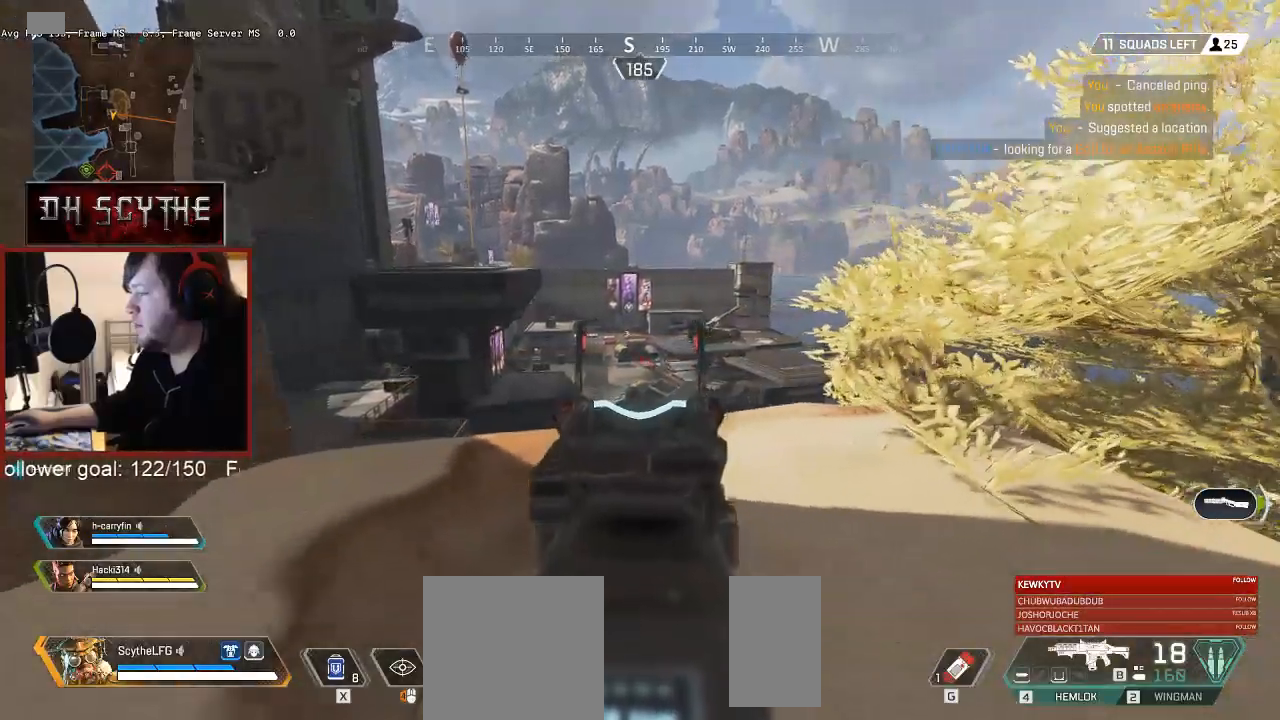
{"keys": ["ctrl", "d", "s"], "mouse": [], "events": [[17, "d", "down"], [233, "mouse_right", "up"], [400, "ctrl", "down"]]}
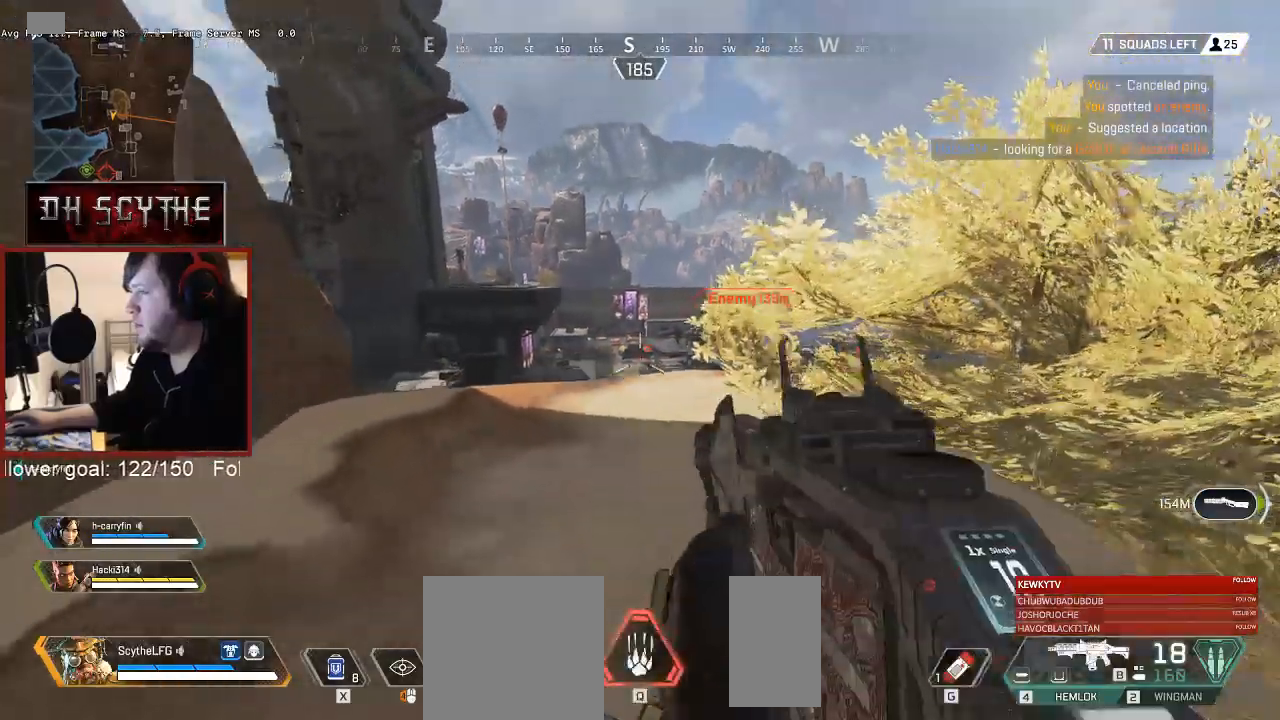
{"keys": ["a", "ctrl"], "mouse": [], "events": [[33, "s", "up"], [250, "a", "down"], [267, "d", "up"]]}
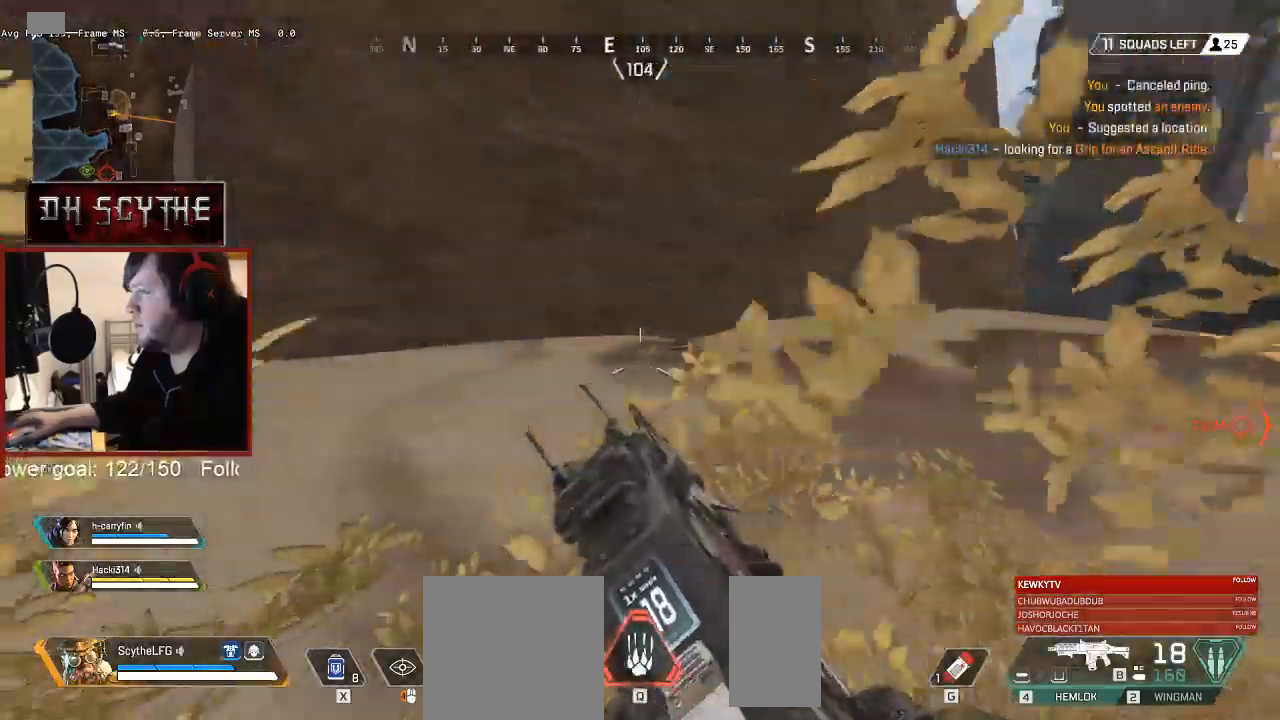
{"keys": ["ctrl", "w"], "mouse": [], "events": [[50, "w", "down"], [217, "r", "down"], [333, "a", "up"], [400, "r", "up"]]}
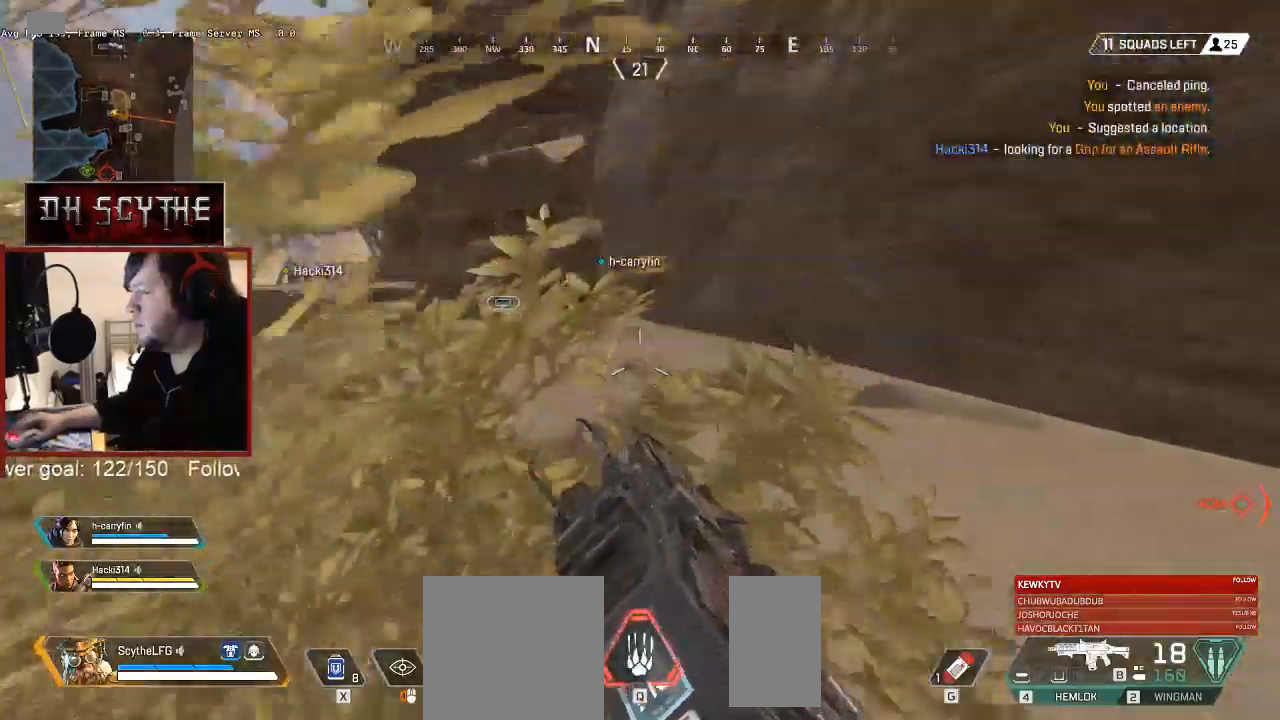
{"keys": ["w"], "mouse": [], "events": [[333, "ctrl", "up"]]}
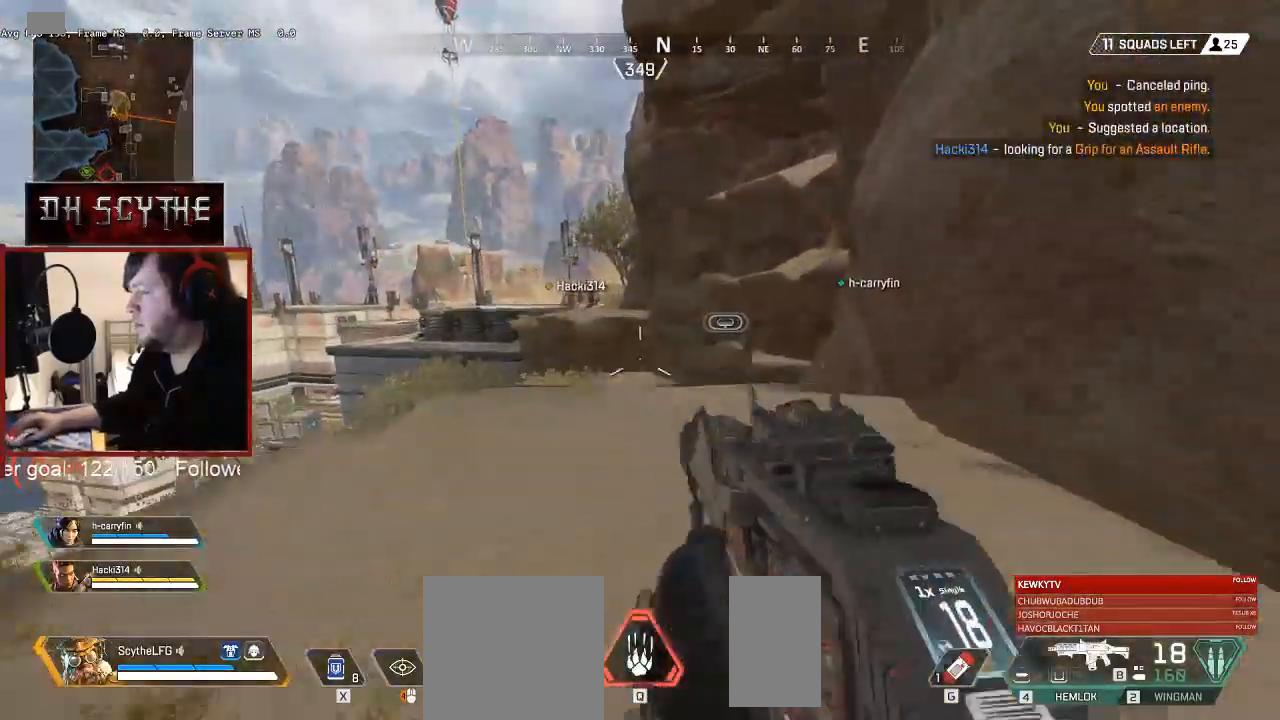
{"keys": ["3", "shift", "w"], "mouse": [], "events": [[50, "shift", "down"], [500, "3", "down"]]}
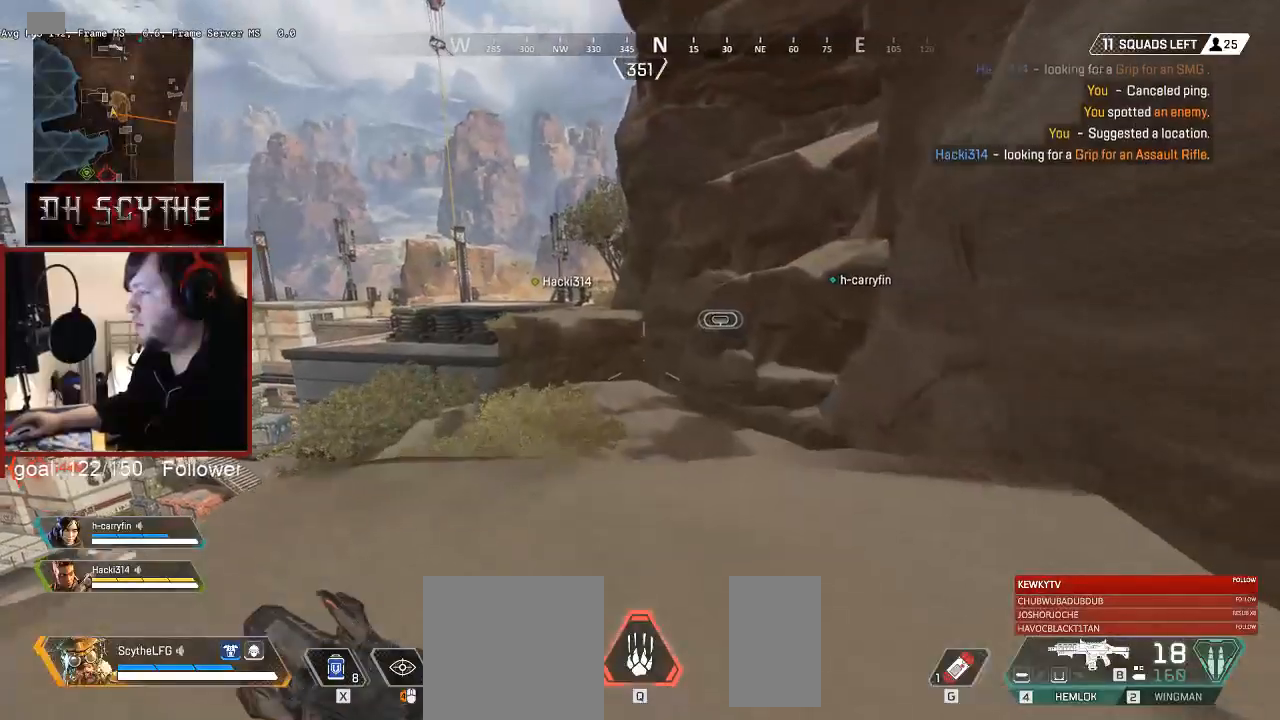
{"keys": ["ctrl", "shift", "w"], "mouse": [], "events": [[100, "3", "up"], [267, "ctrl", "down"]]}
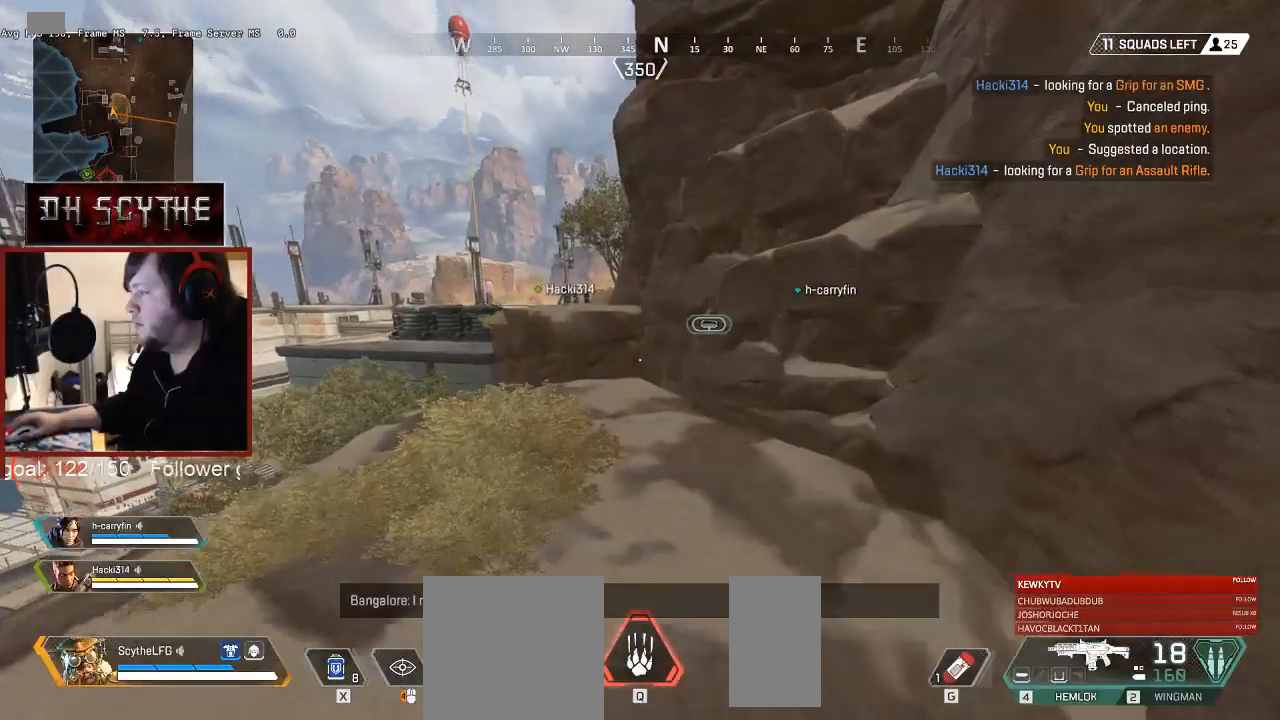
{"keys": ["shift", "w"], "mouse": [], "events": [[33, "space", "down"], [133, "space", "up"], [283, "ctrl", "up"]]}
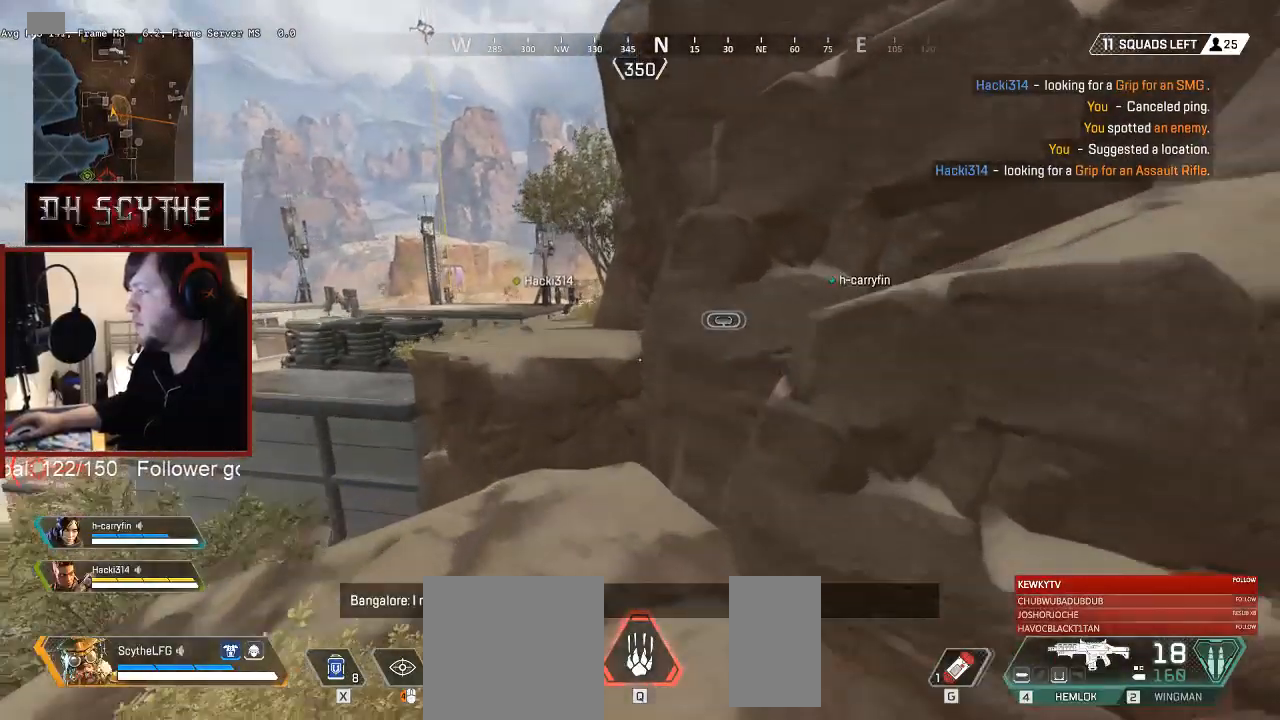
{"keys": ["shift", "w"], "mouse": [], "events": []}
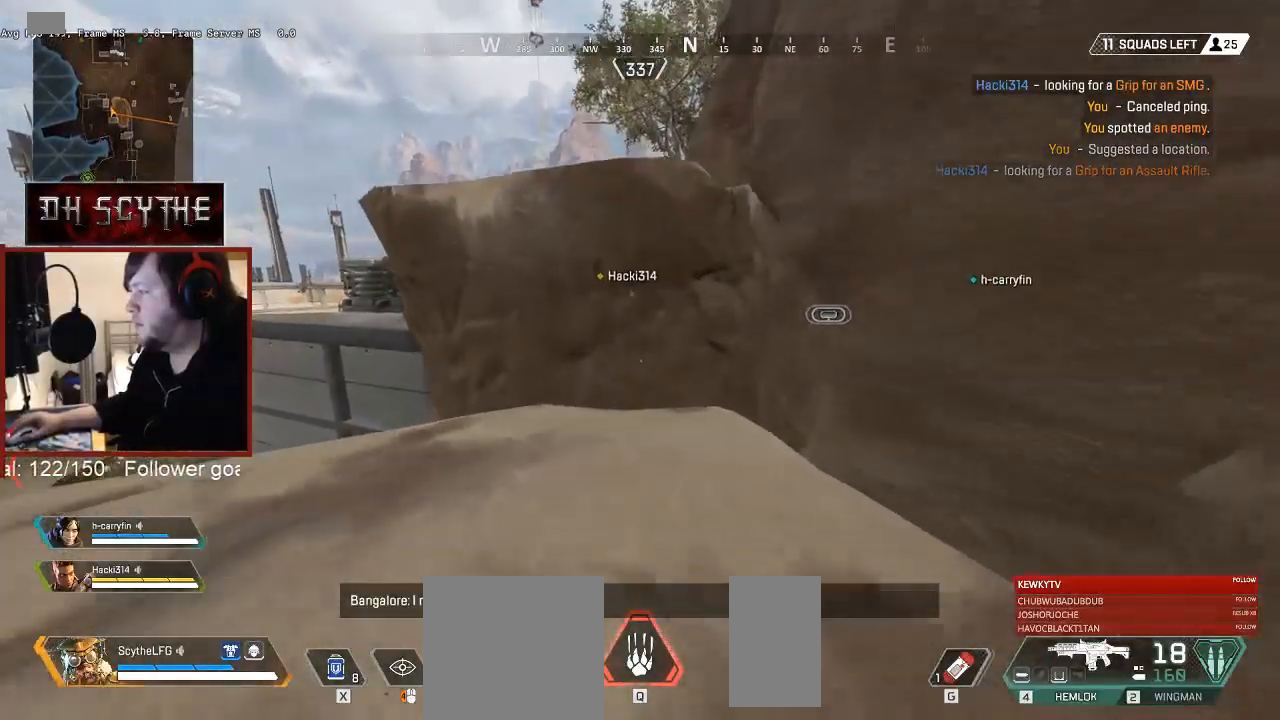
{"keys": ["shift", "space", "w"], "mouse": [], "events": [[333, "space", "down"]]}
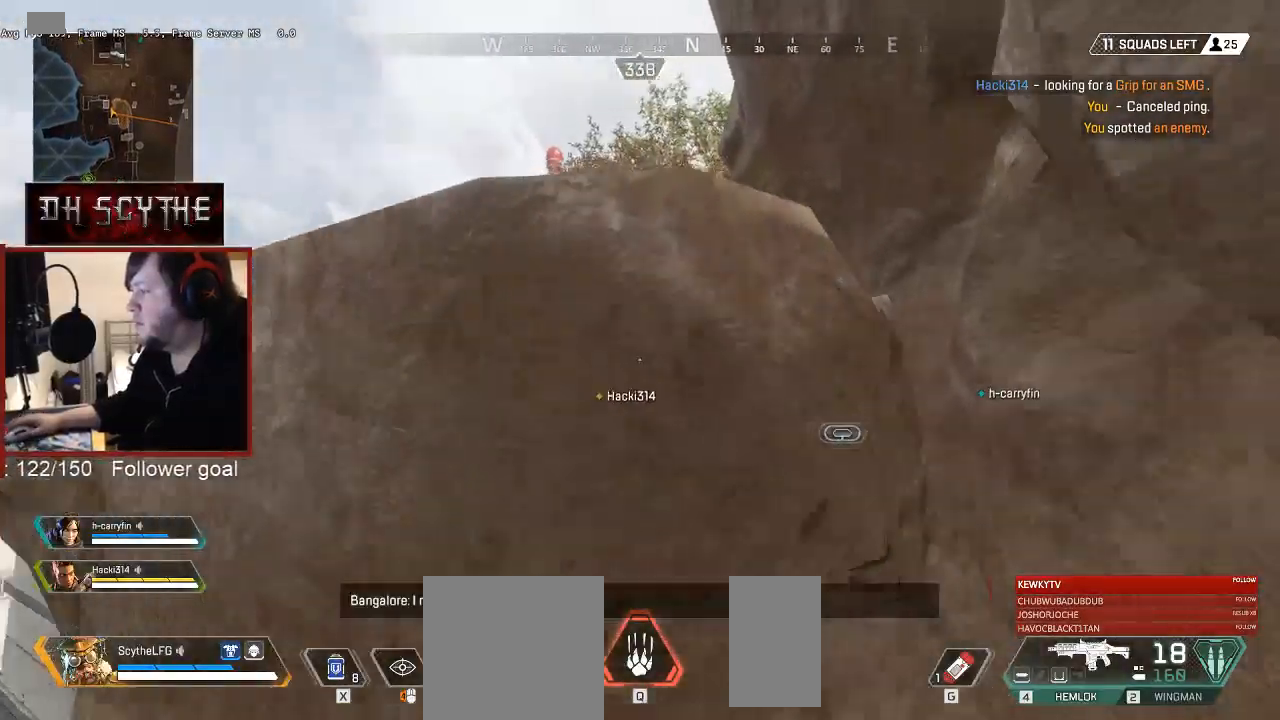
{"keys": ["shift", "w"], "mouse": [], "events": [[500, "space", "up"]]}
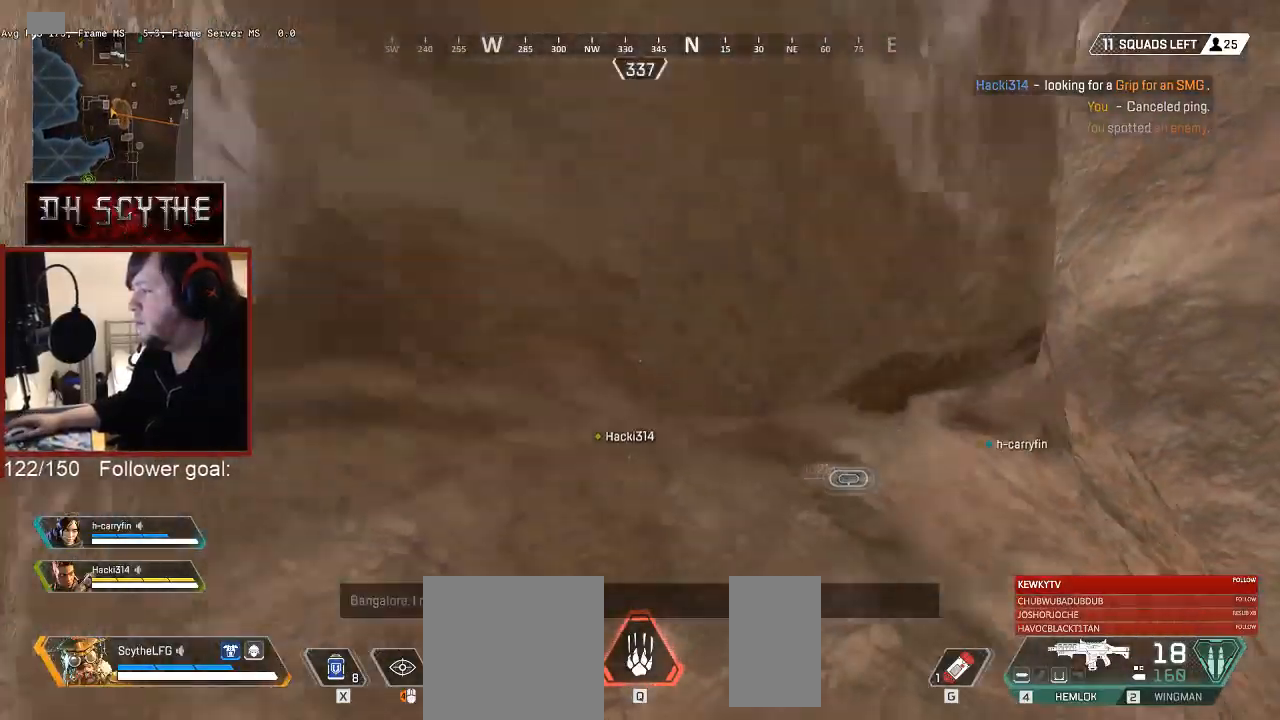
{"keys": [], "mouse": [], "events": [[117, "w", "up"], [217, "shift", "up"], [233, "s", "down"], [333, "a", "down"], [433, "s", "up"], [483, "a", "up"]]}
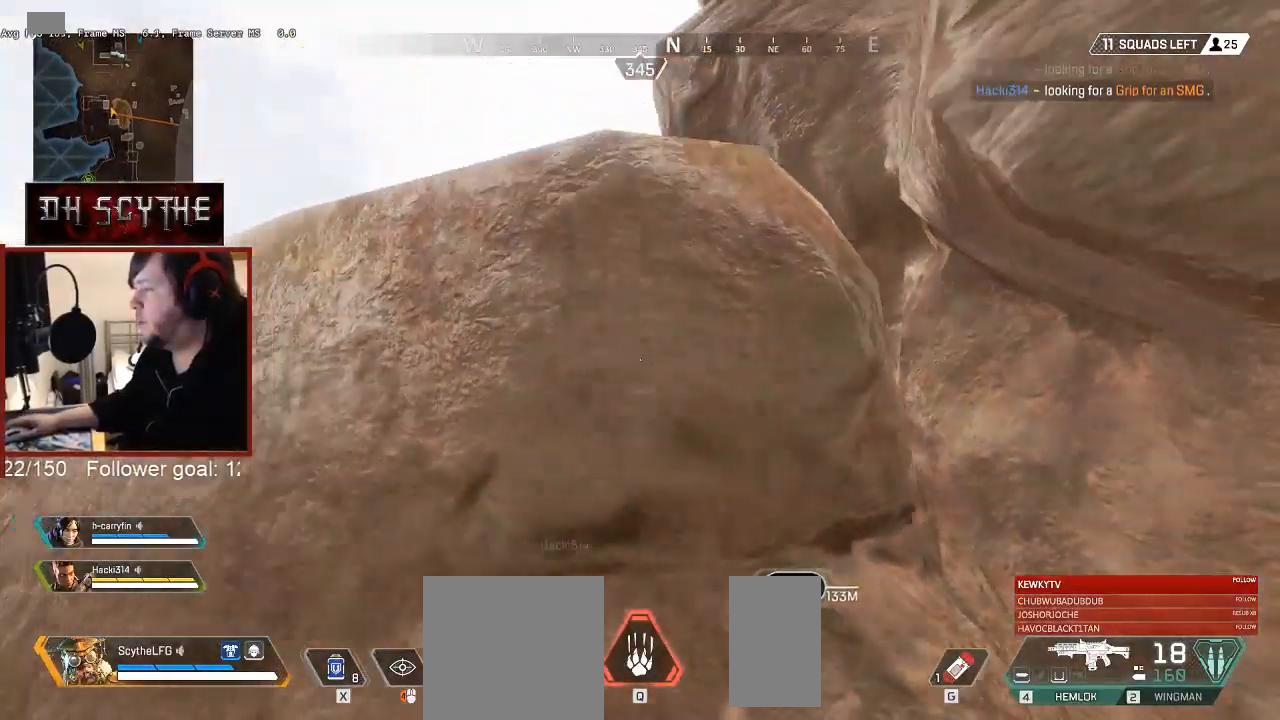
{"keys": ["space", "w"], "mouse": [], "events": [[67, "w", "down"], [167, "space", "down"]]}
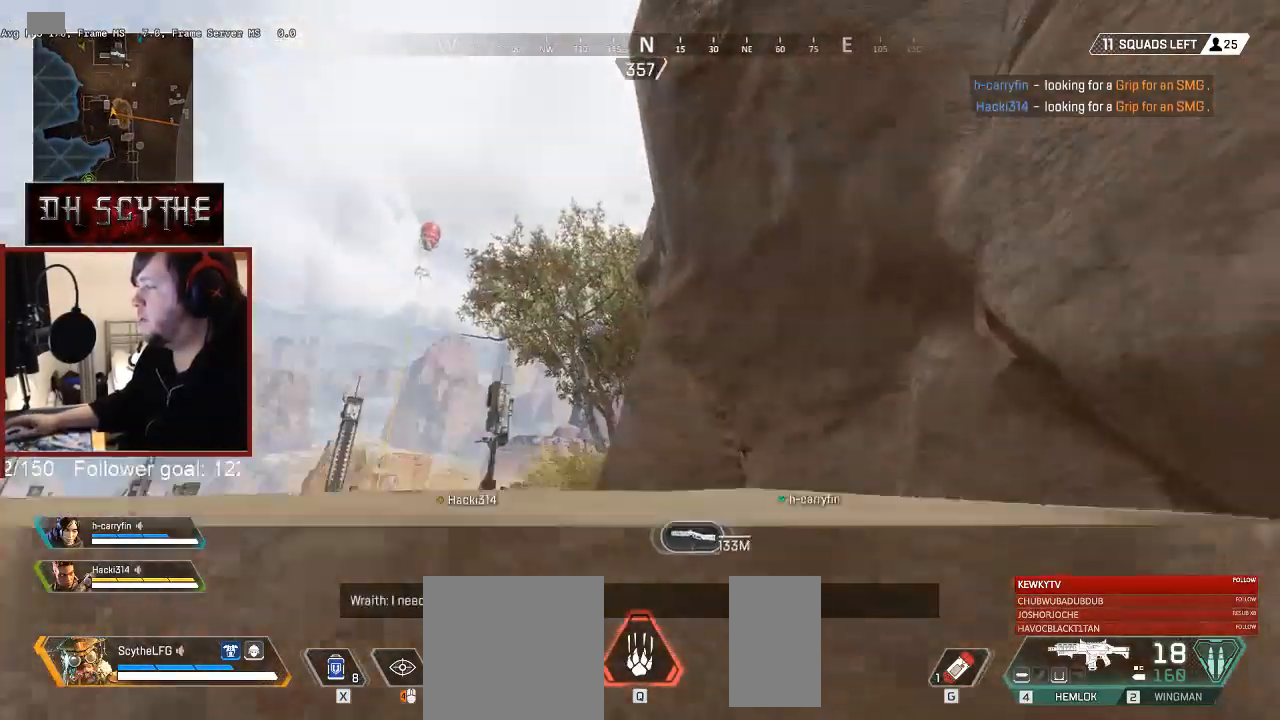
{"keys": ["w"], "mouse": [], "events": [[450, "space", "up"]]}
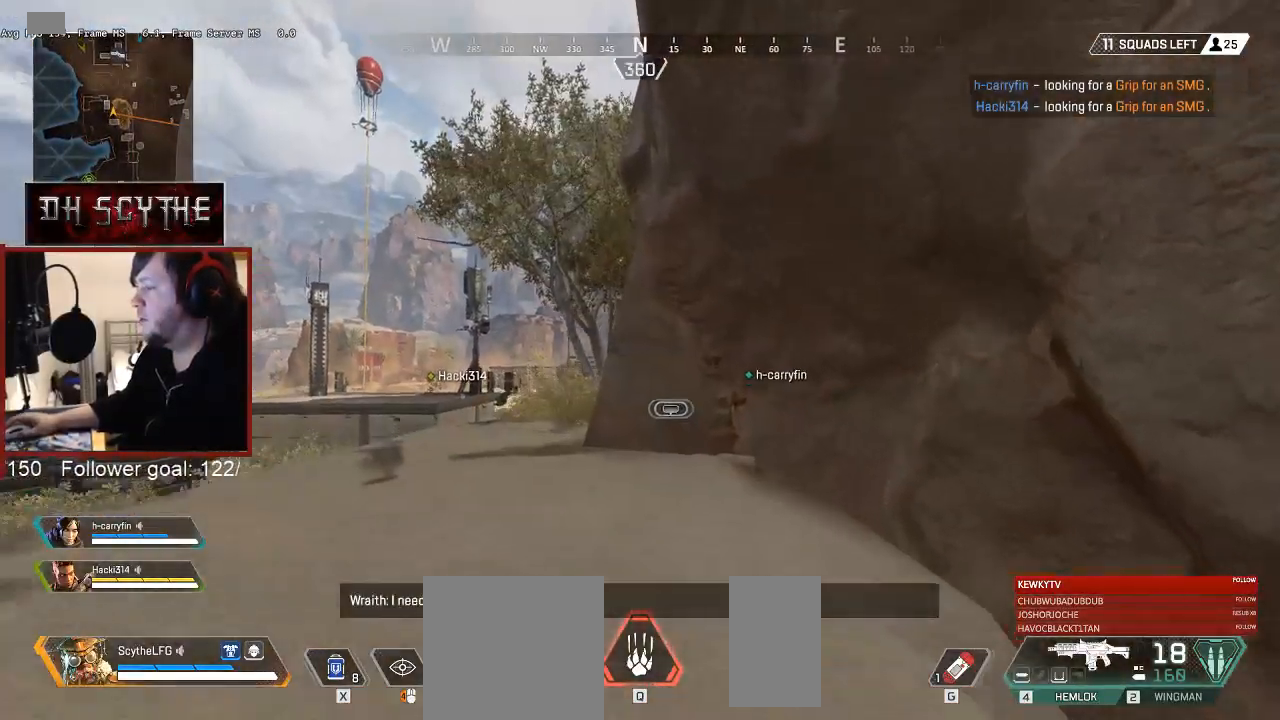
{"keys": ["alt", "w"], "mouse": [], "events": [[317, "alt", "down"]]}
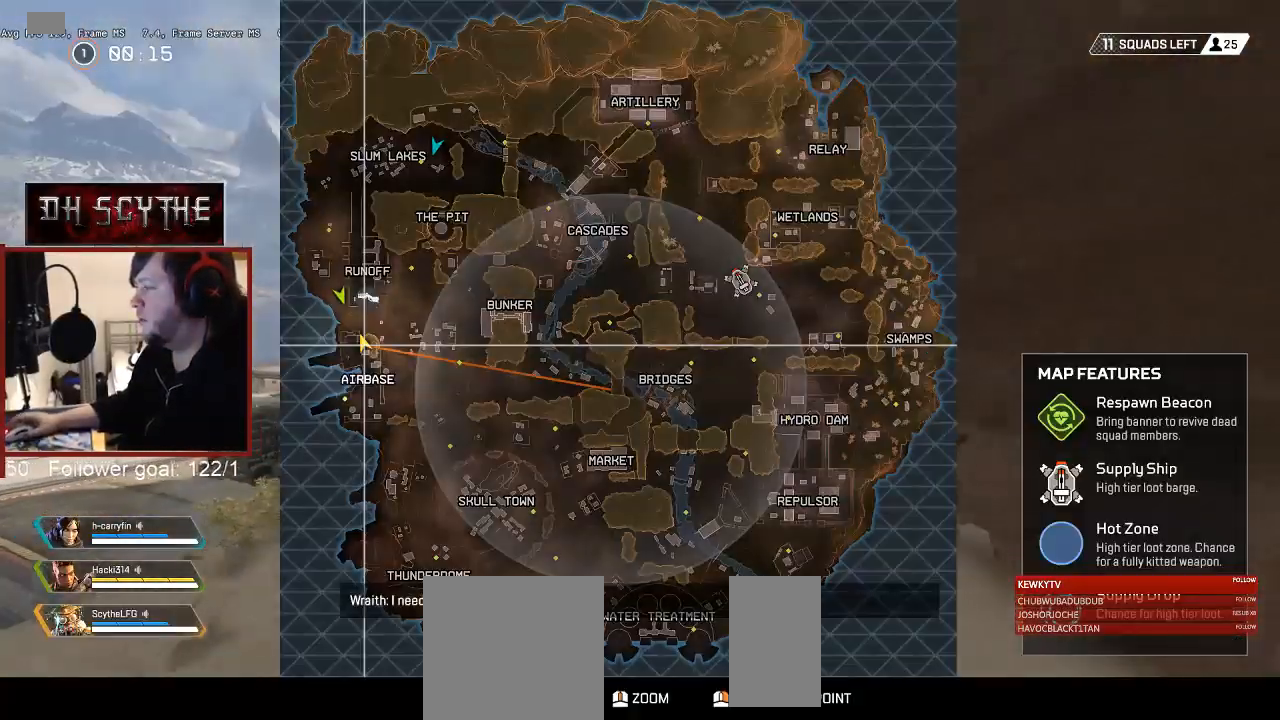
{"keys": ["alt", "w"], "mouse": [], "events": []}